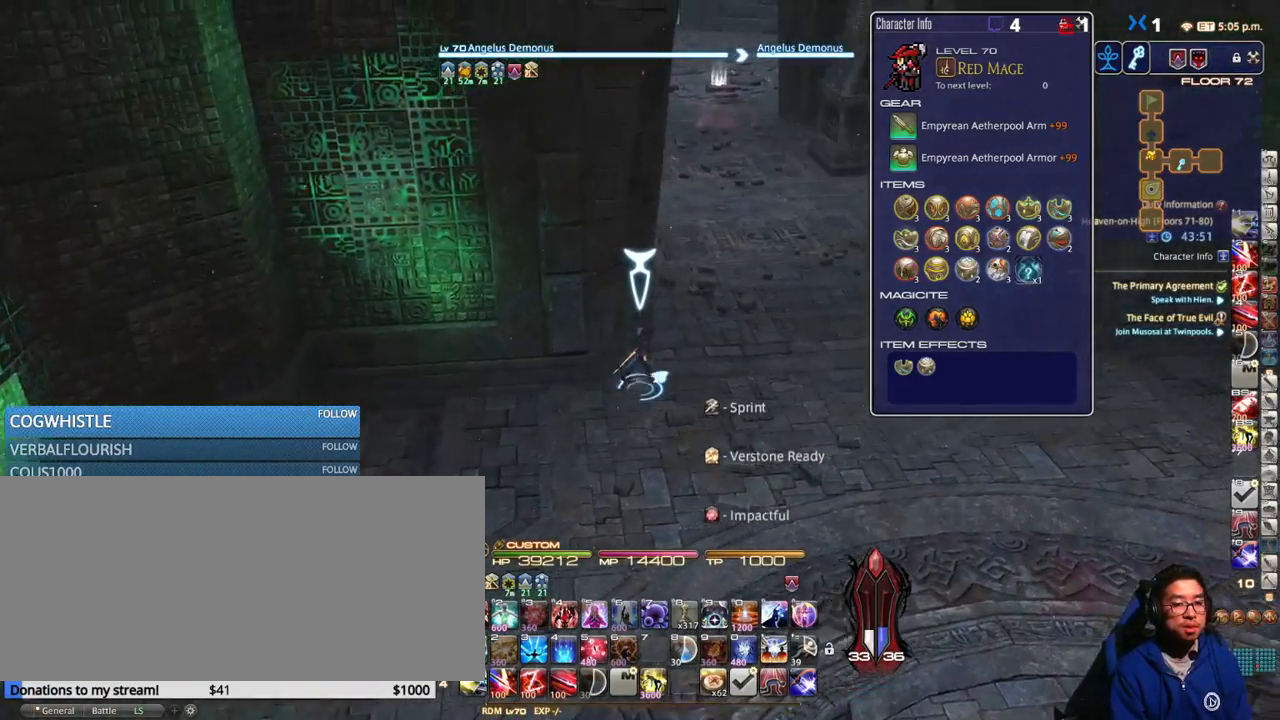
Gameplay with keyboard; each line is a JSON object with the keys held at the frame after it. "events" lists presses ("down") and releases ("up") of ".", "/", "0", "1", "2", "3", "4", "5", "6", "7", "8", "9", "a", "alt_l", "alt_r", "b", "backslash", "backspace", "c", "caps_lock", "comma", "ctrl_l", "ctrl_r", "d", "down", "e", "equals", "escape", "f", "f1", "f10", "f11", "f12", "f2", "f3", "f4", "f5", "f6", "f7", "f8", "f9", "g", "h", "i", "j", "k", "l", "lbracket", "left", "m", "minus", "n", "o", "p", "q", "quote", "r", "rbracket", "return", "right", "s", "semicolon", "shift_l", "shift_r", "space", "super", "t", "tab", "tilde", "u", "up", "v", "w", "x", "y" and "z" between this image and that frame as [ms after this image, input, new state], when the widget could be followed in between. No other keys are recorded. Mouse input is not recorded.
{"keys": ["d", "w"], "events": [[50, "p", "down"], [100, "p", "up"], [267, "p", "down"], [317, "p", "up"]]}
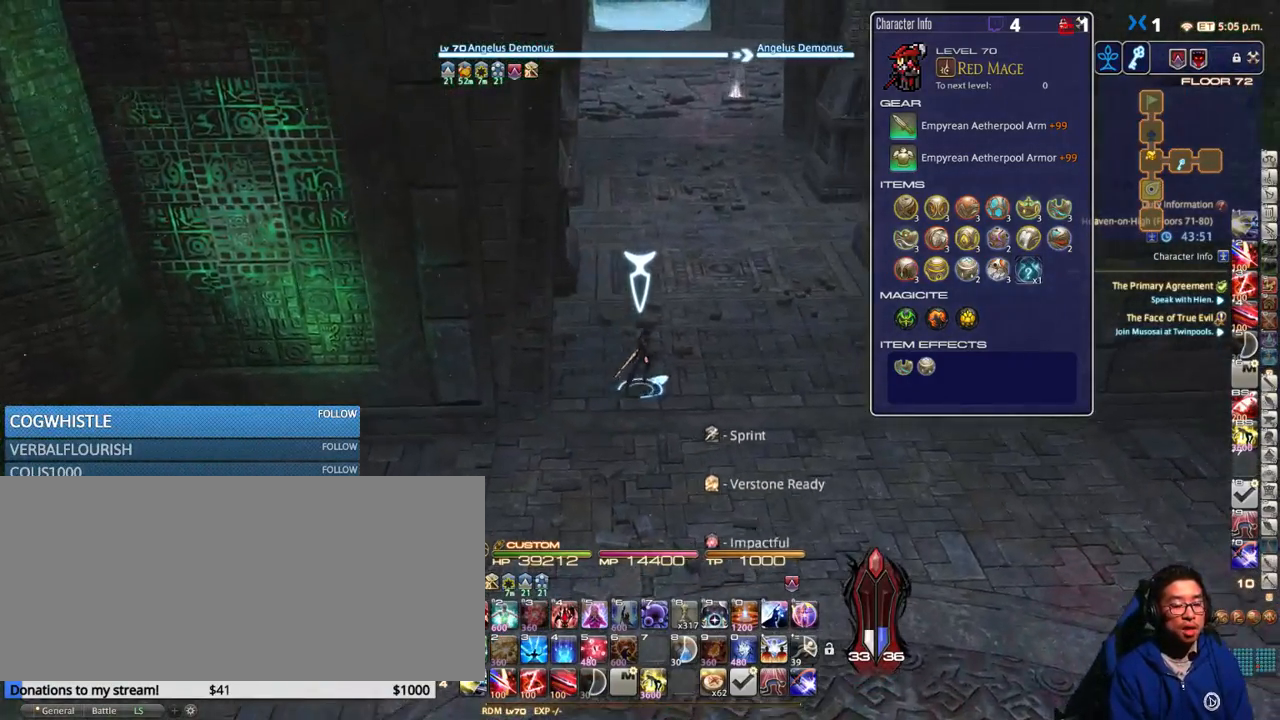
{"keys": ["w"], "events": [[417, "d", "up"]]}
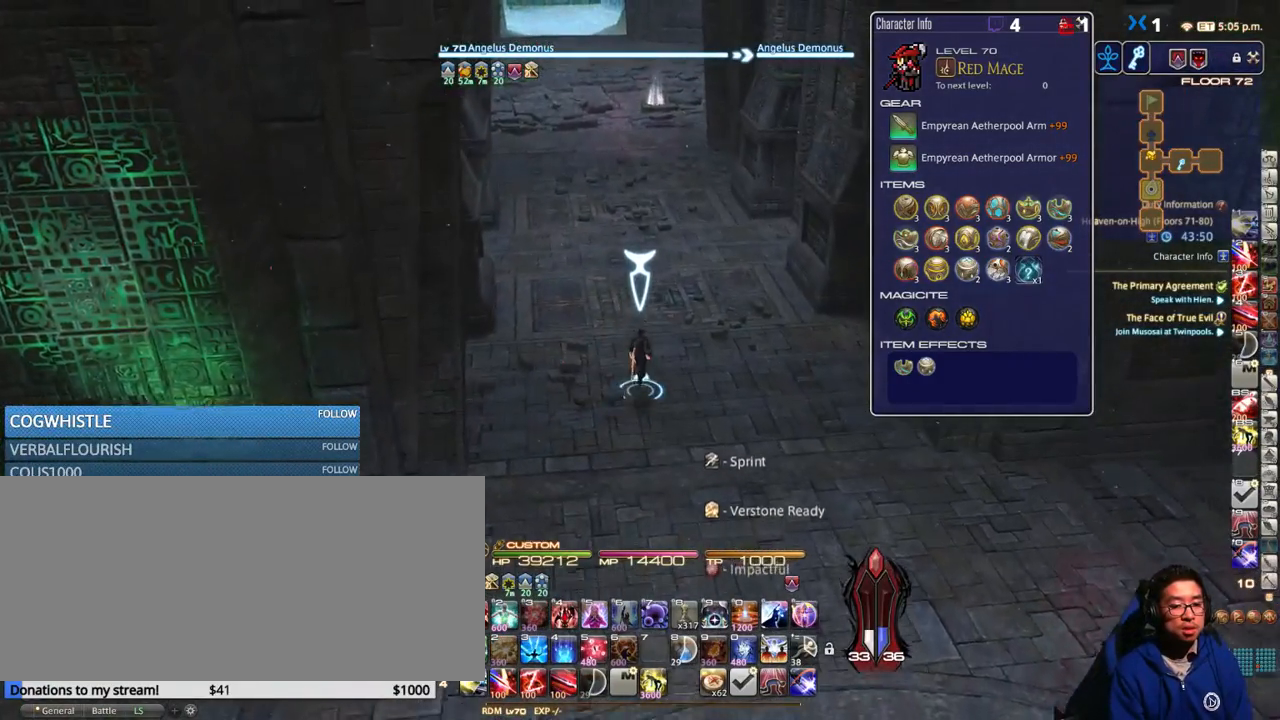
{"keys": ["w"], "events": [[133, "space", "down"], [467, "space", "up"]]}
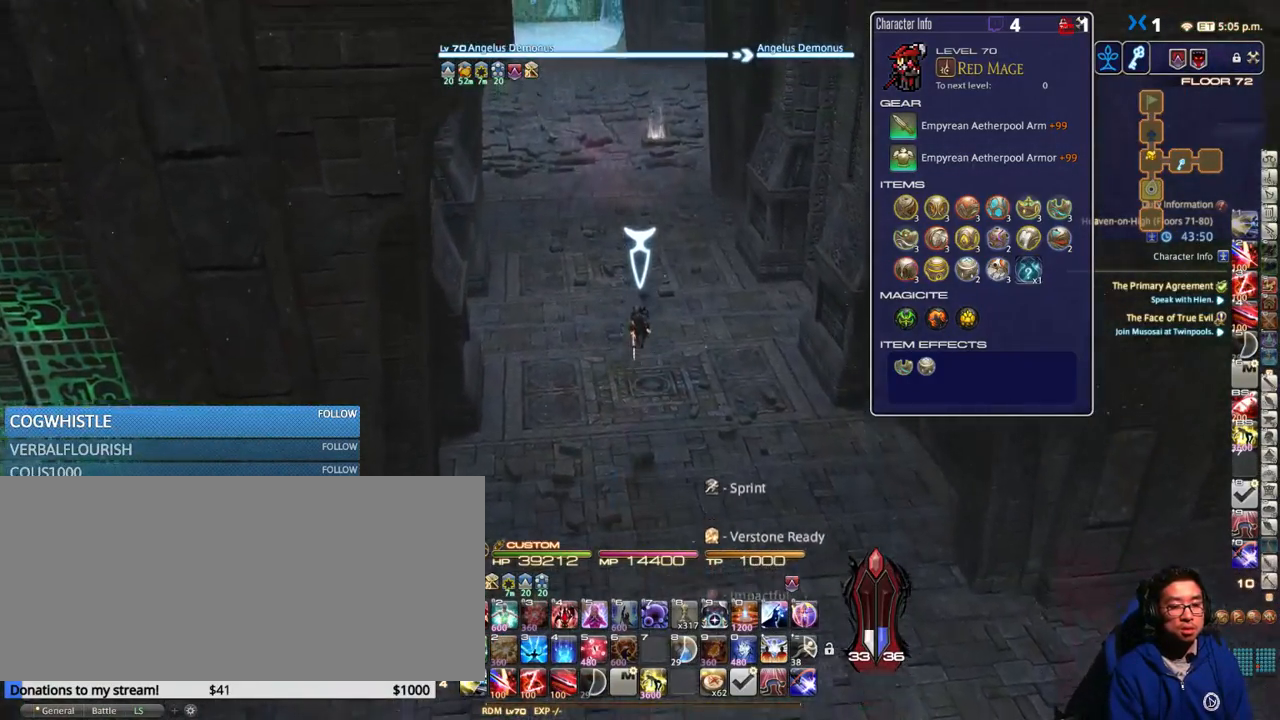
{"keys": ["space", "w"], "events": [[317, "rbracket", "down"], [367, "rbracket", "up"], [467, "space", "down"]]}
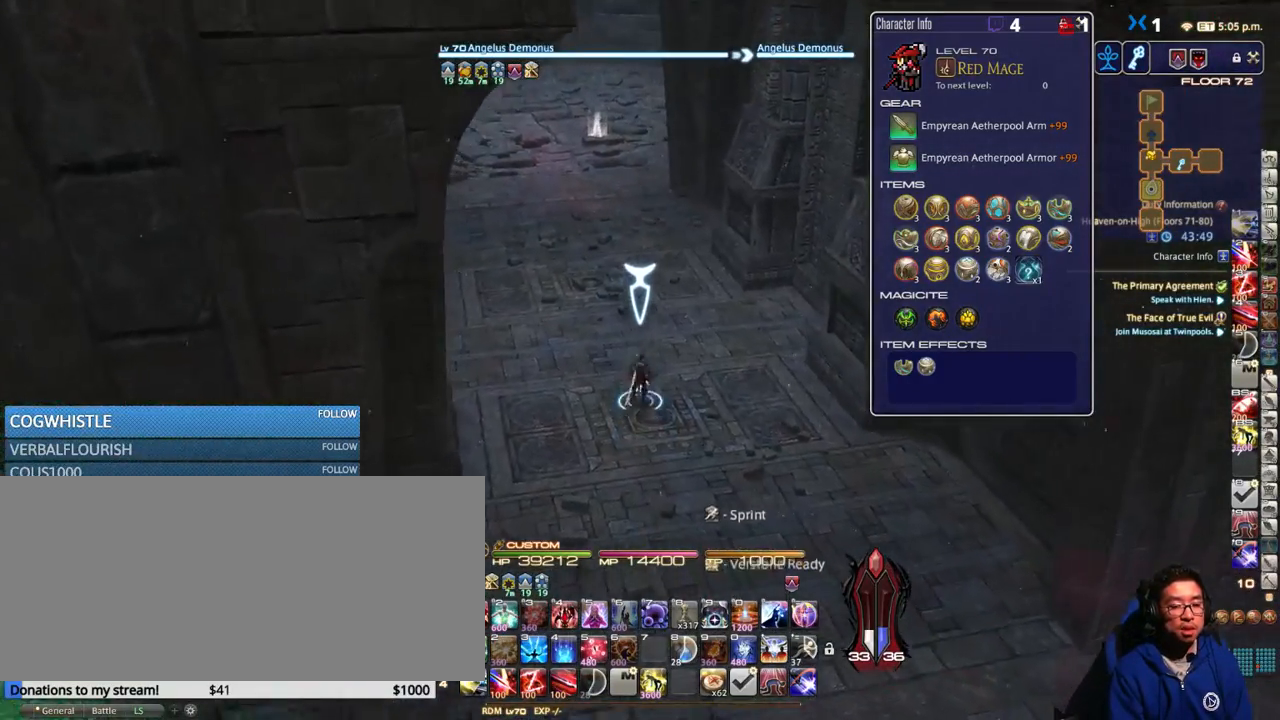
{"keys": ["w"], "events": [[83, "space", "up"]]}
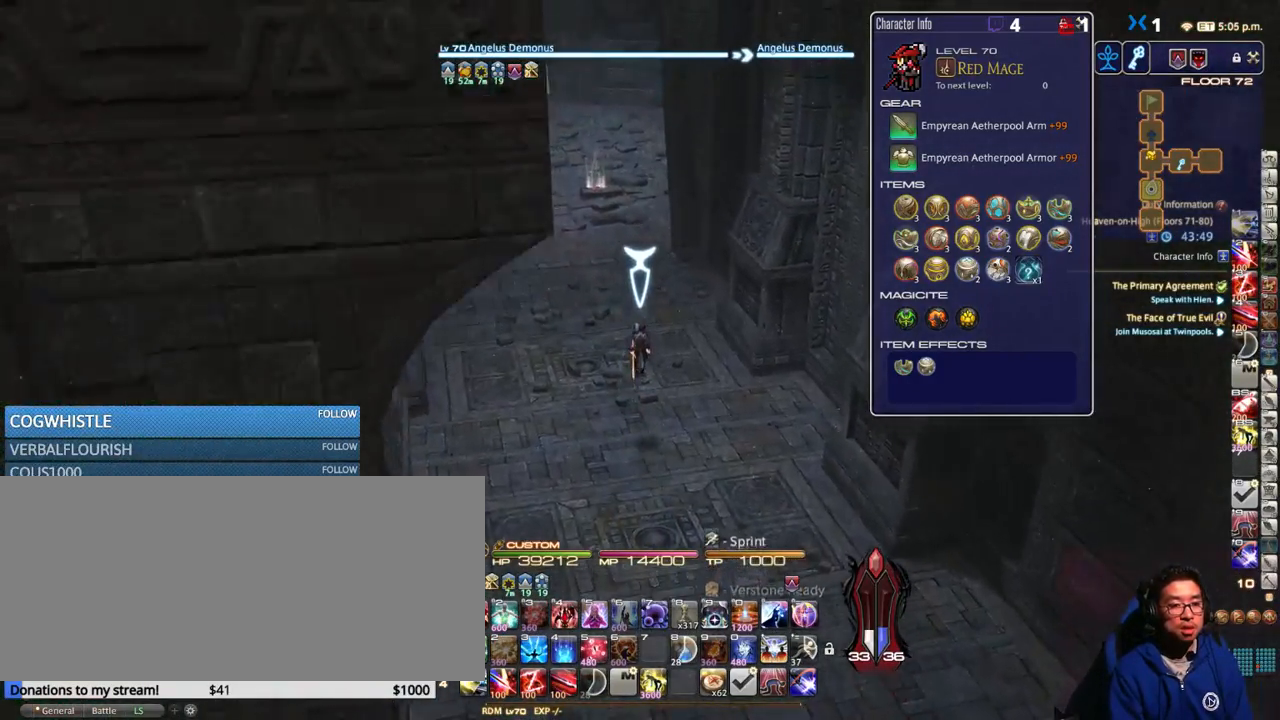
{"keys": ["l", "w"], "events": [[17, "minus", "down"], [33, "minus", "up"], [433, "l", "down"]]}
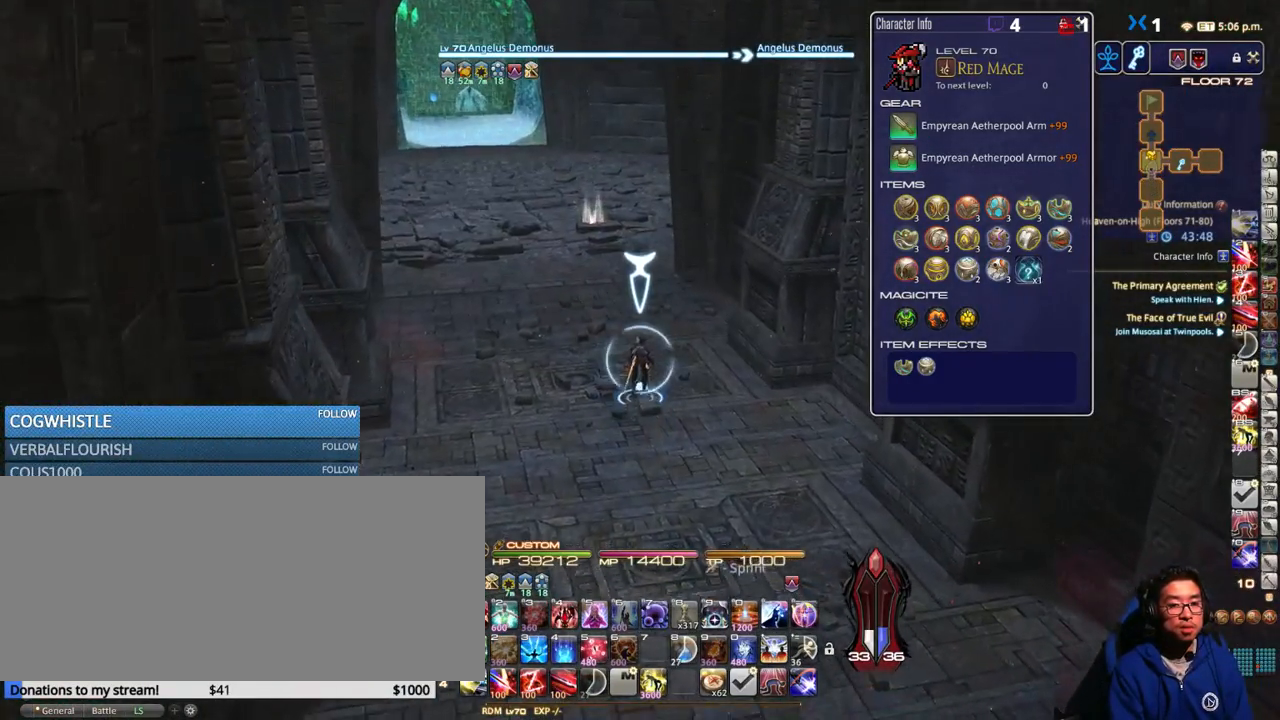
{"keys": ["w"], "events": [[17, "l", "up"]]}
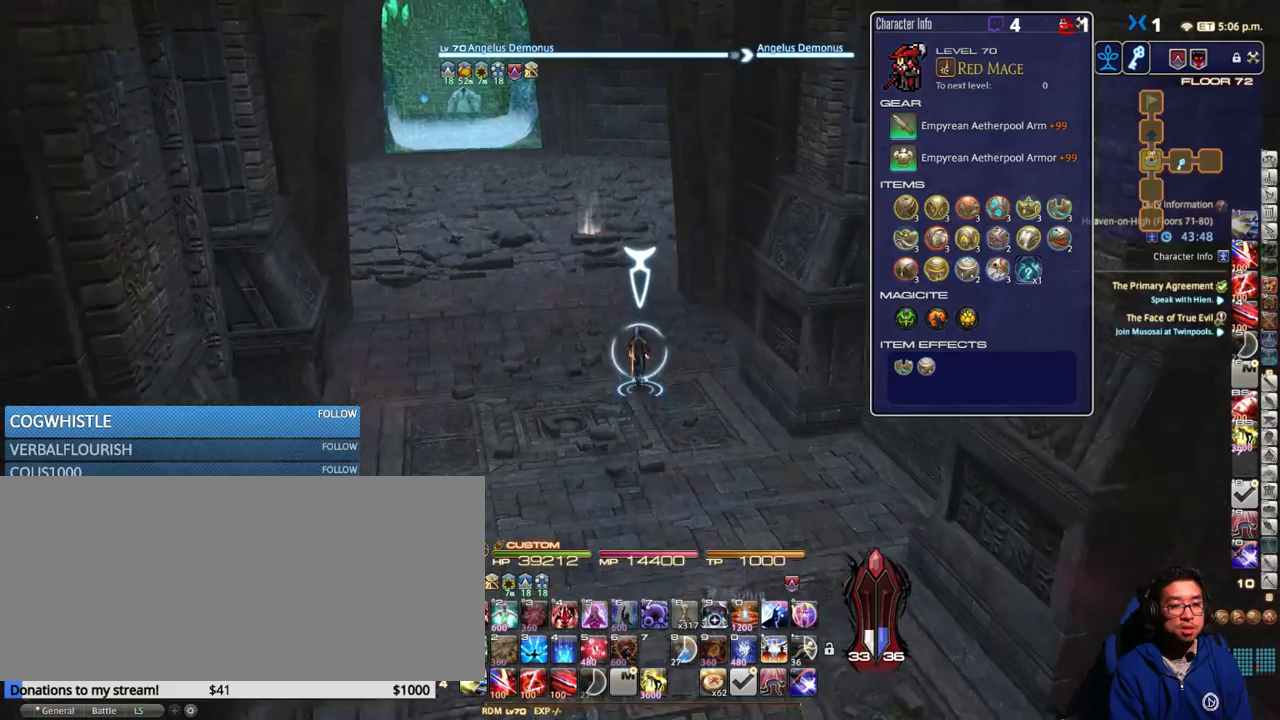
{"keys": ["w"], "events": [[283, "lbracket", "down"], [350, "lbracket", "up"]]}
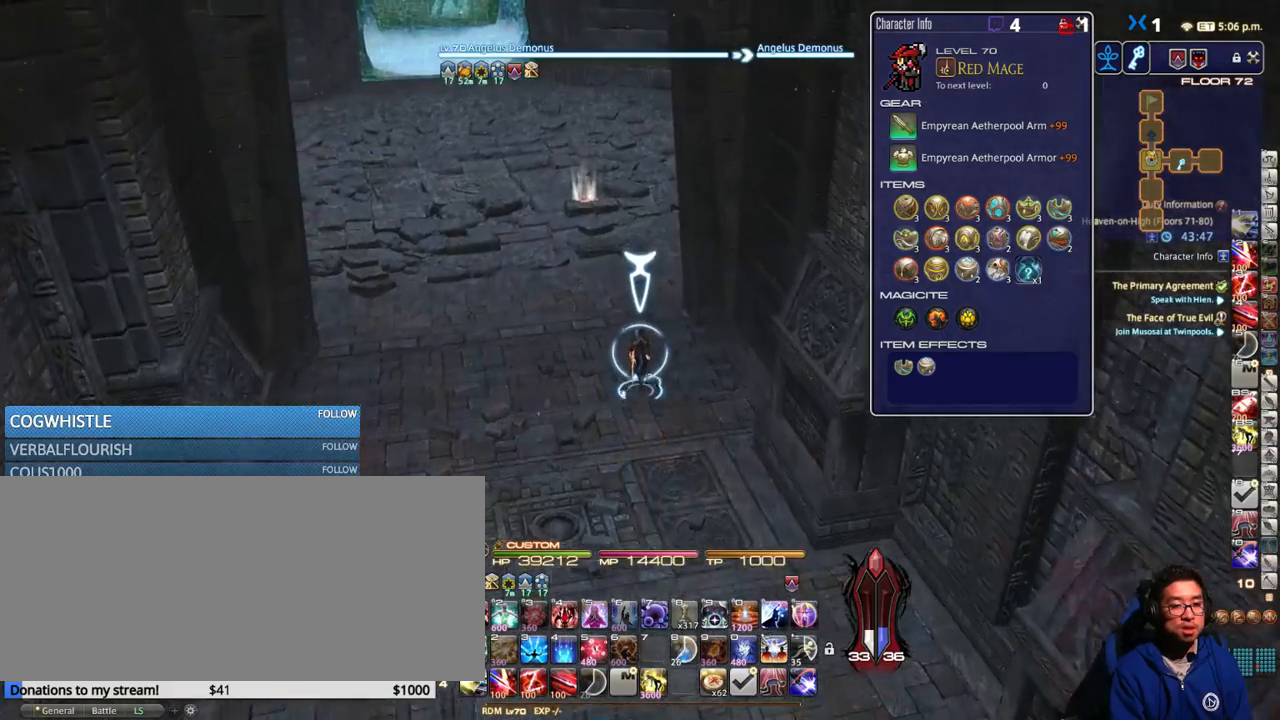
{"keys": ["p", "q", "w"], "events": [[83, "p", "down"], [417, "q", "down"]]}
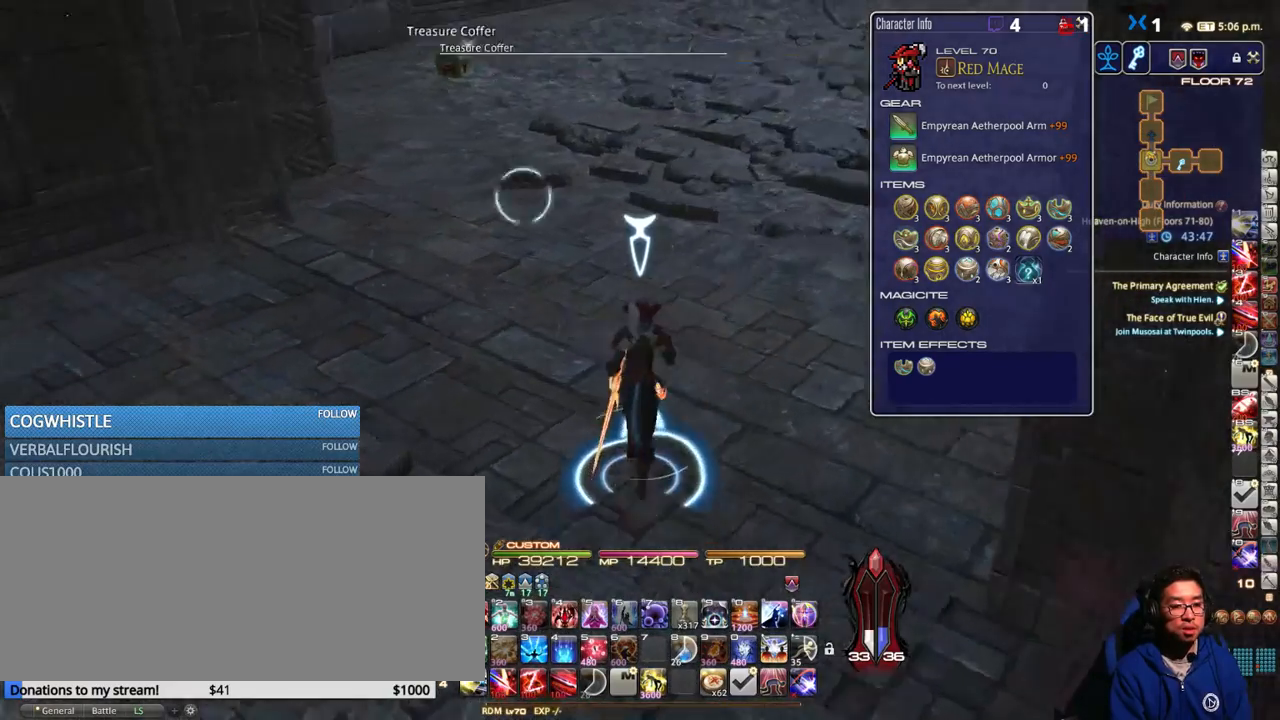
{"keys": ["d", "rbracket", "return", "w"], "events": [[17, "q", "up"], [83, "p", "up"], [167, "d", "down"], [350, "rbracket", "down"], [500, "return", "down"]]}
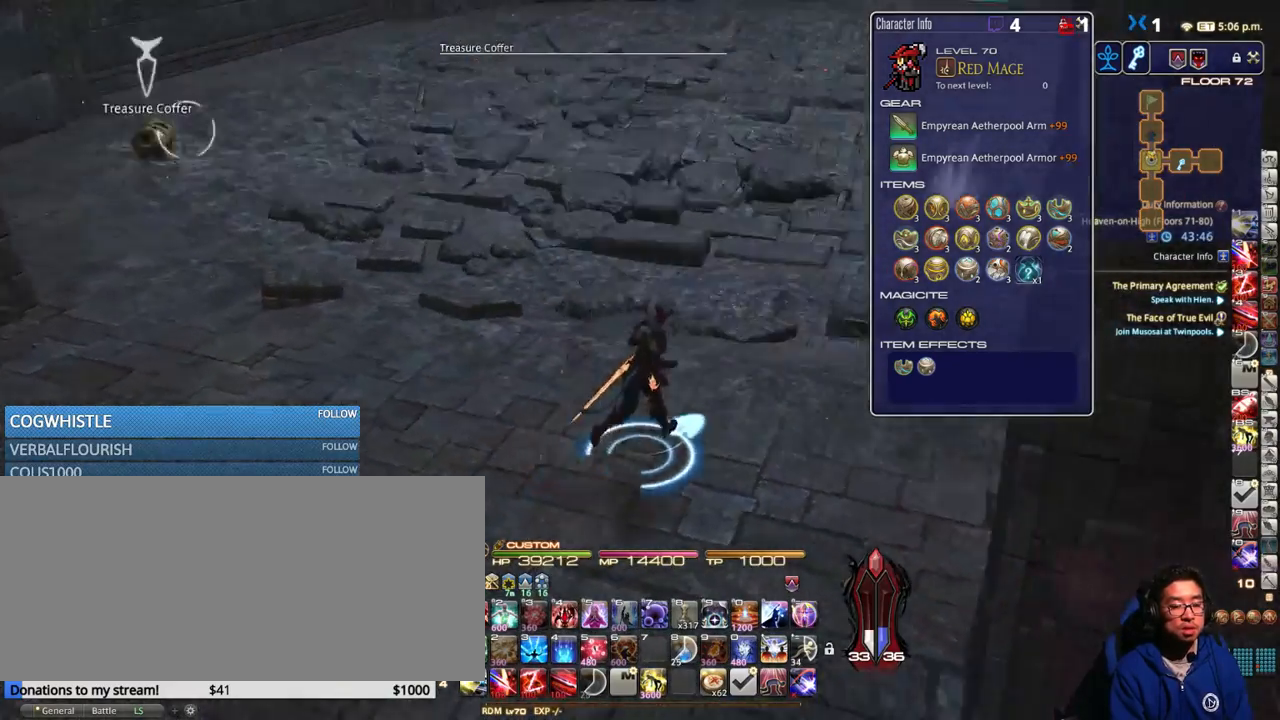
{"keys": ["w"], "events": [[150, "return", "up"], [417, "d", "up"], [500, "rbracket", "up"]]}
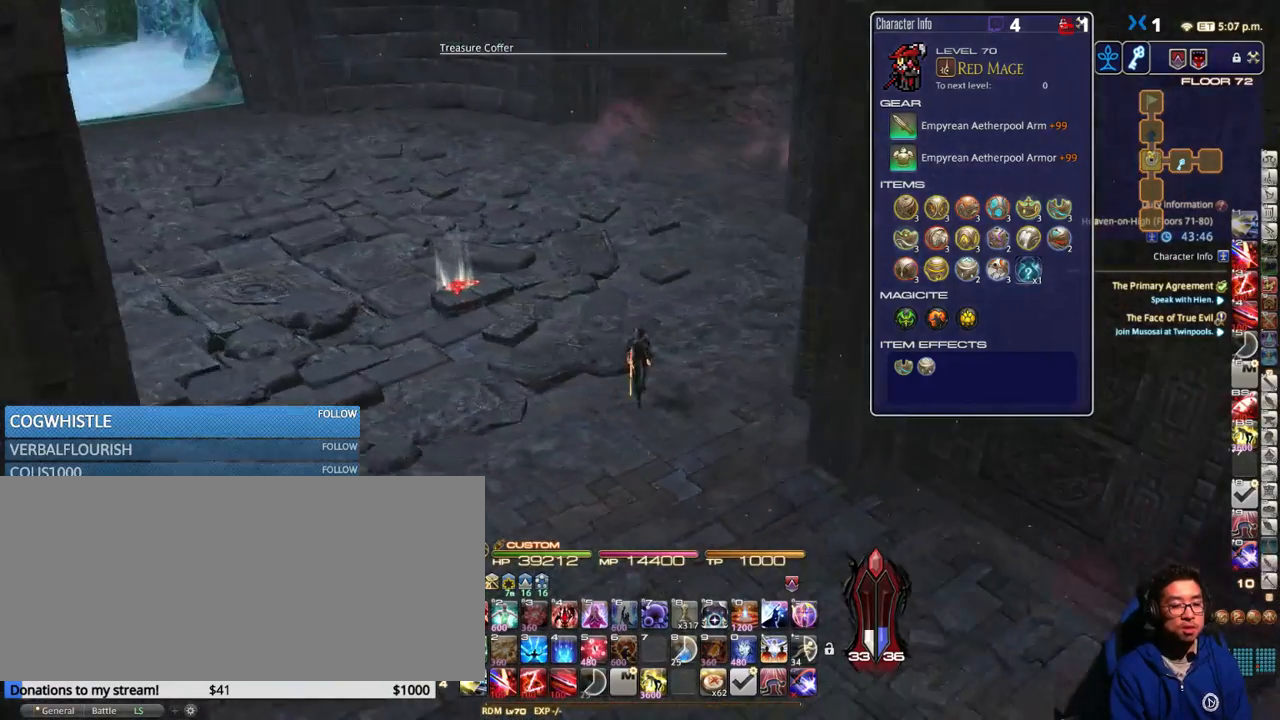
{"keys": ["d", "w"], "events": [[500, "d", "down"]]}
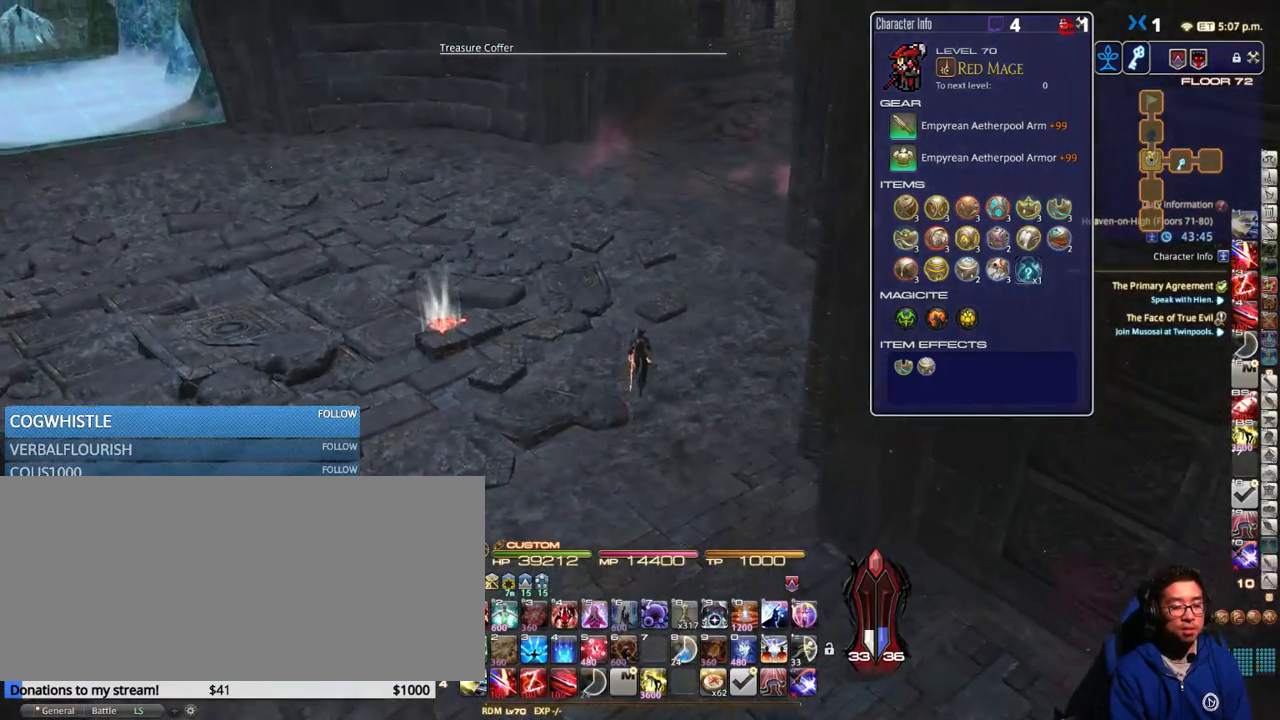
{"keys": ["w"], "events": [[200, "d", "up"]]}
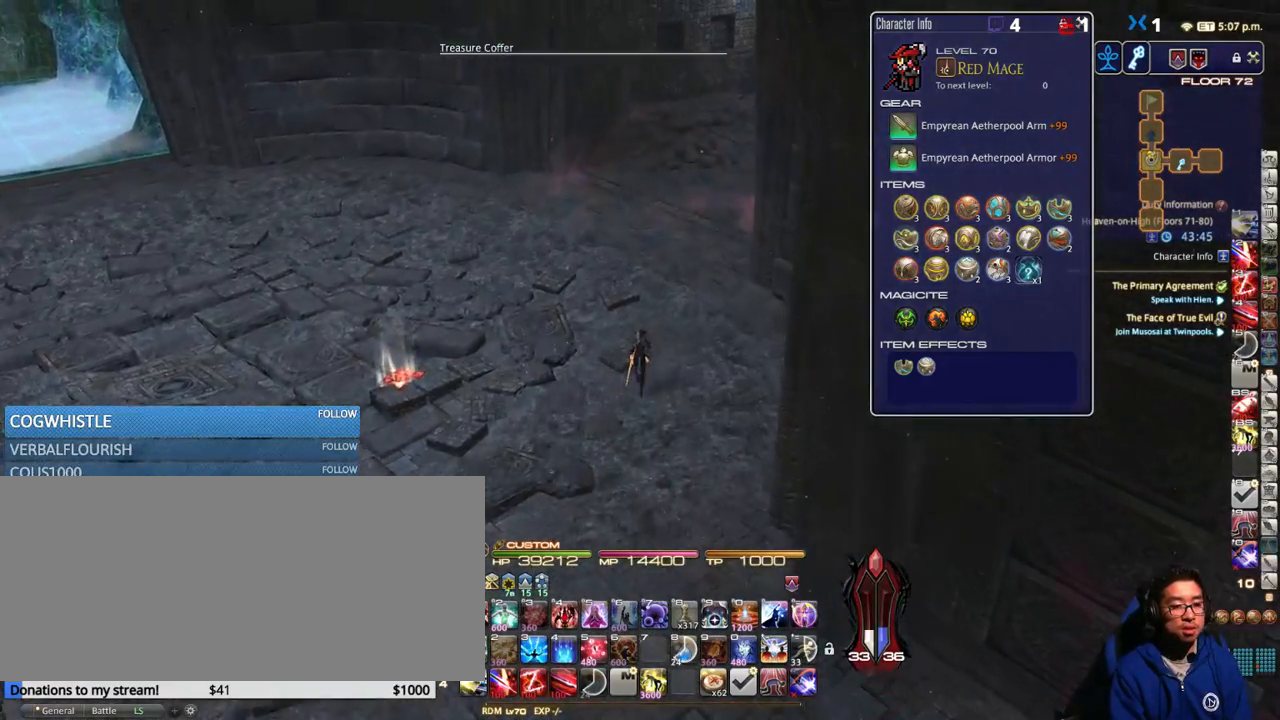
{"keys": ["w"], "events": [[233, "rbracket", "down"], [450, "rbracket", "up"]]}
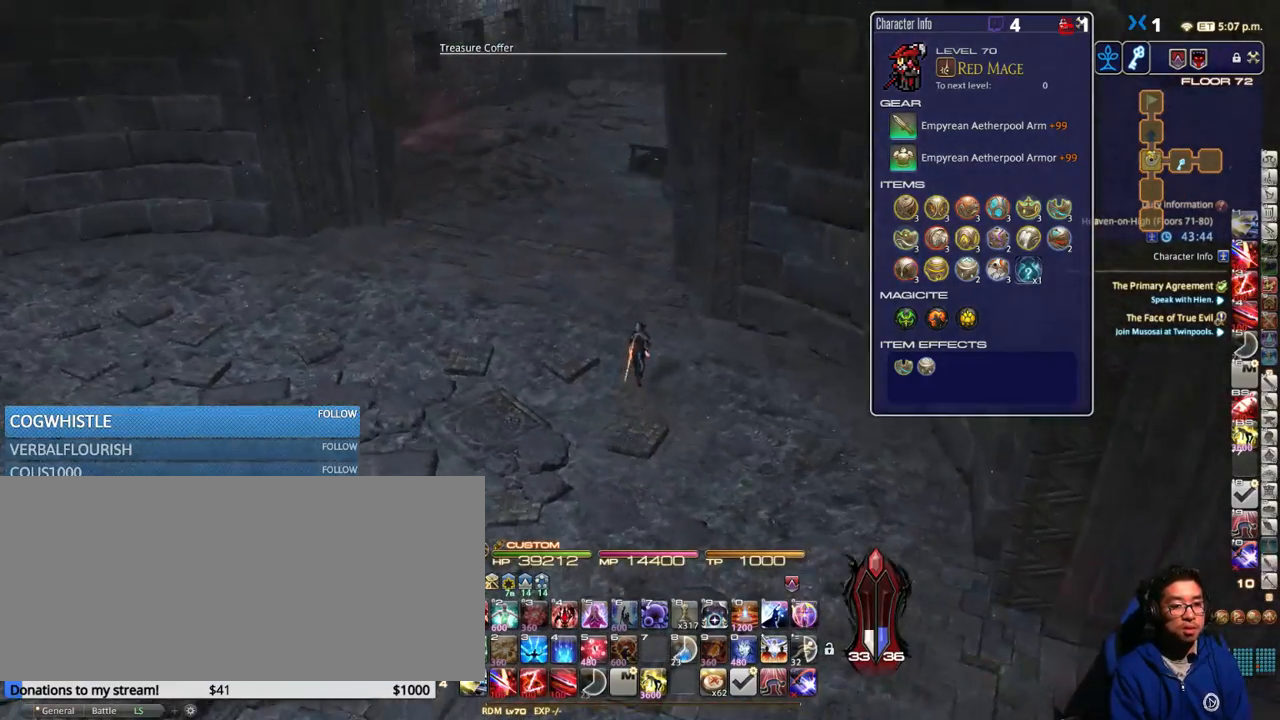
{"keys": ["a", "w"], "events": [[117, "rbracket", "down"], [200, "a", "down"], [317, "rbracket", "up"]]}
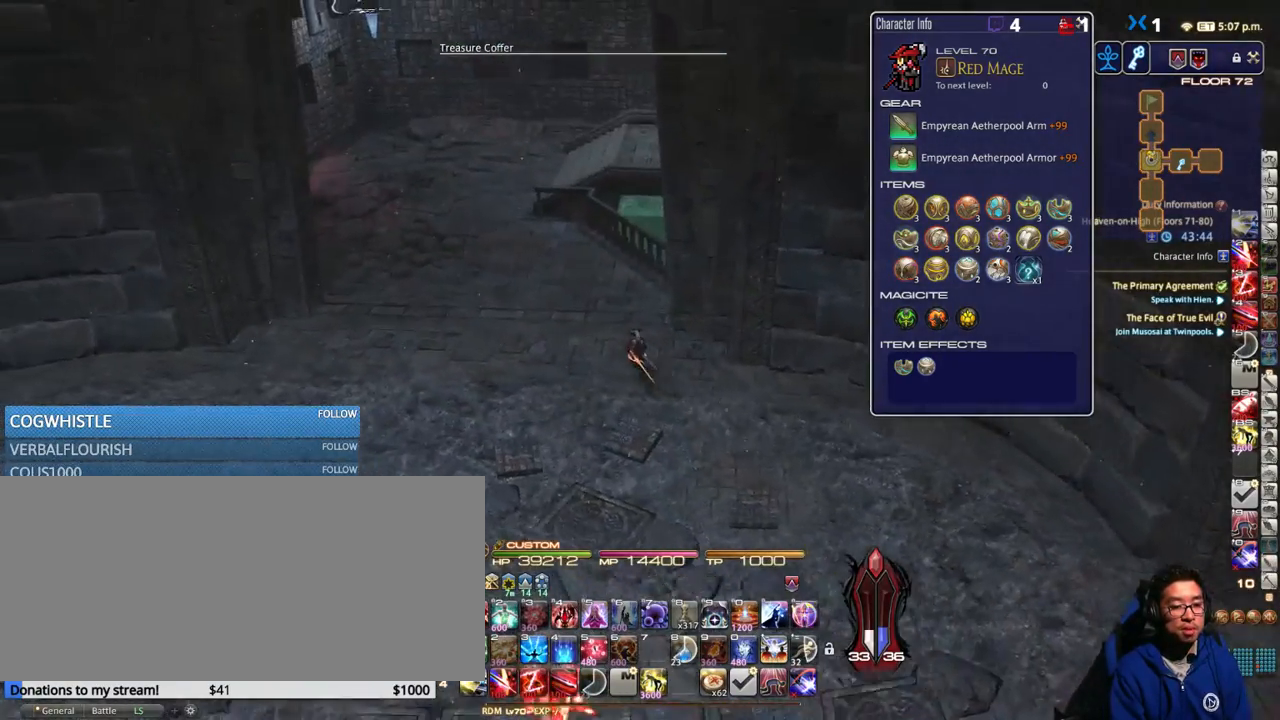
{"keys": ["a", "w"], "events": []}
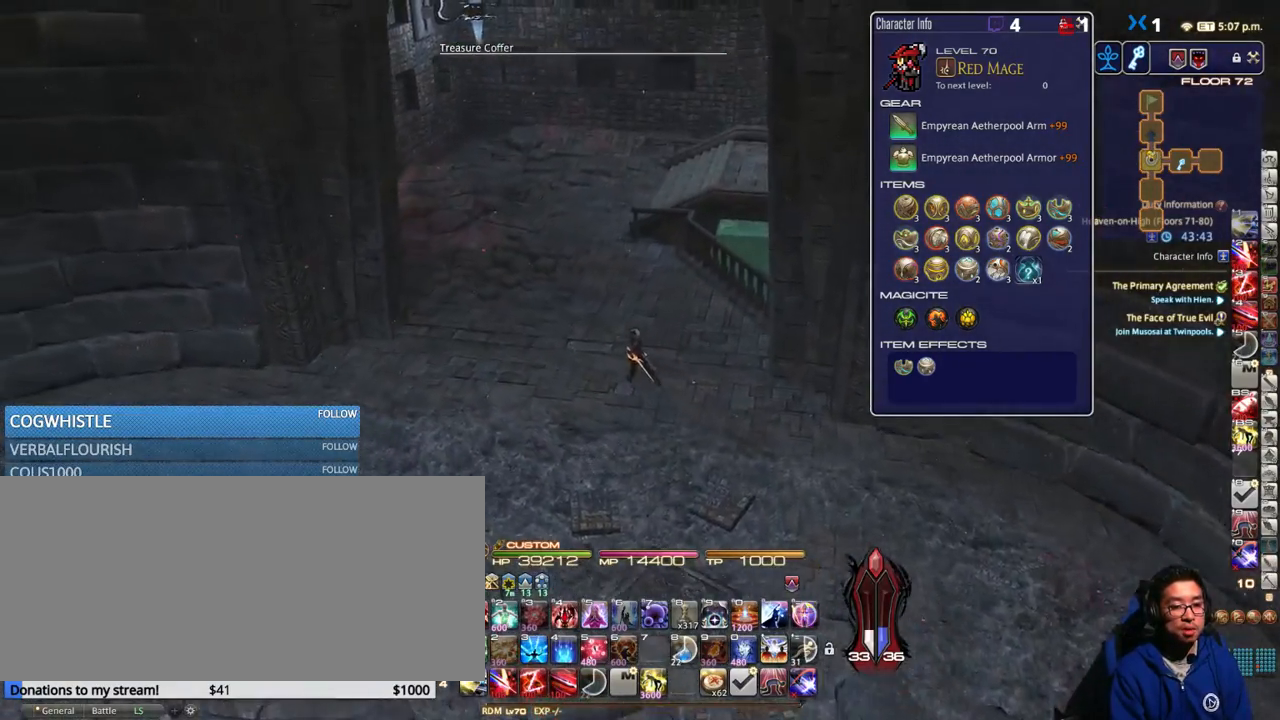
{"keys": ["w"], "events": [[200, "a", "up"]]}